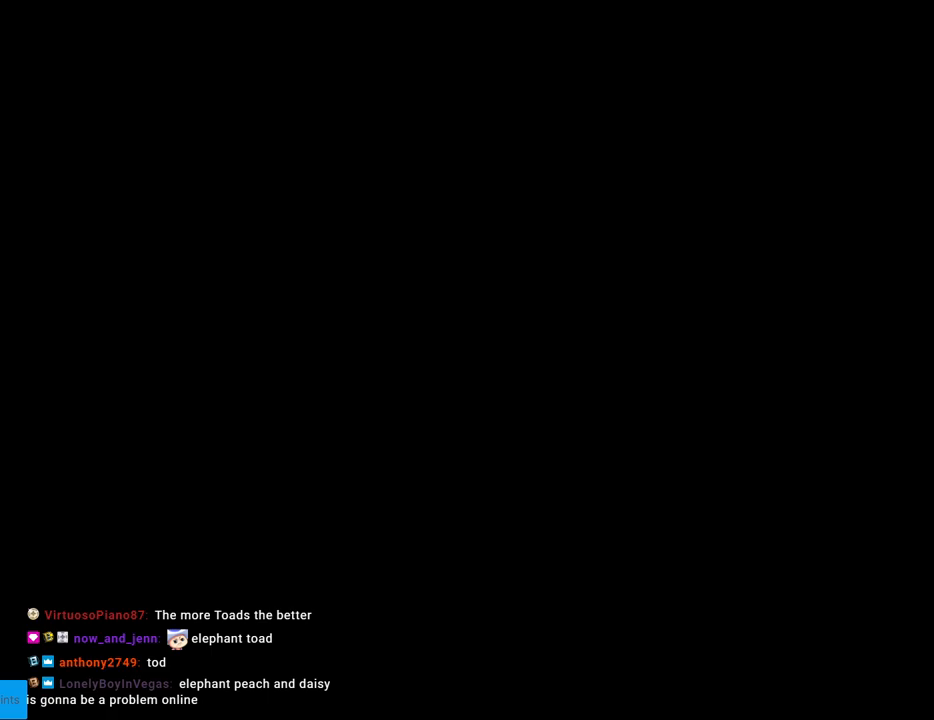
Gameplay with a controller (Nintendo layout); each line is a JSON object with the inputs held at the frame after it. "events" lists button and stick changes between this image and that frame as [ms after this image, input, new state], when the widget could be followed in between. Not read: L3 R3.
{"buttons": ["B", "Y"], "events": [[67, "B", "down"], [67, "Y", "down"]]}
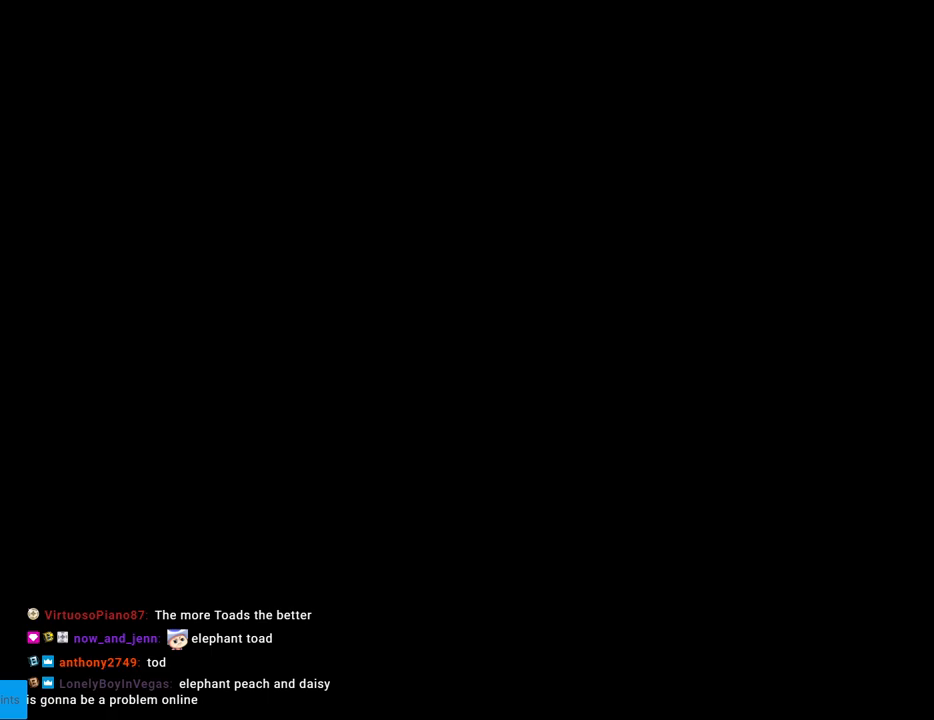
{"buttons": ["B", "Y"], "events": []}
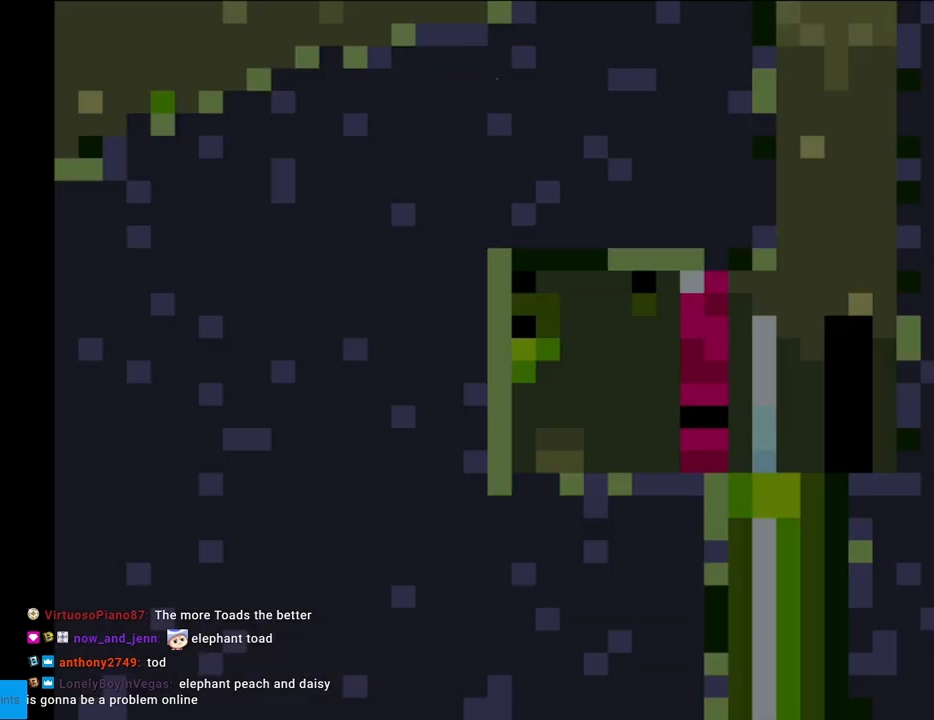
{"buttons": ["B", "Y"], "events": []}
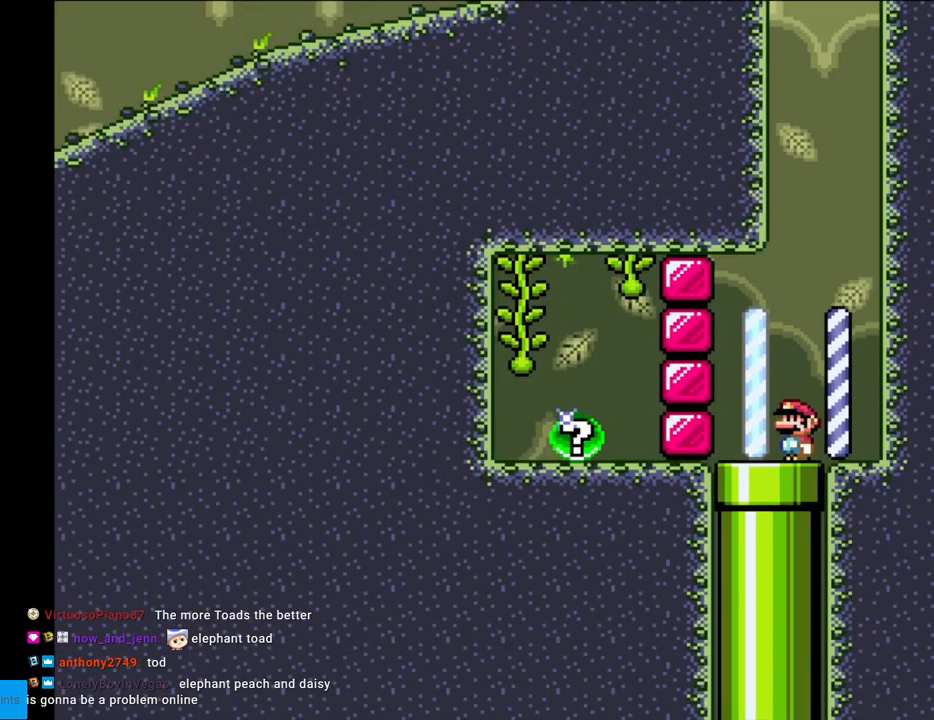
{"buttons": ["B", "Y"], "events": [[100, "DPAD_LEFT", "down"], [200, "DPAD_DOWN", "down"], [200, "DPAD_LEFT", "up"], [417, "DPAD_DOWN", "up"]]}
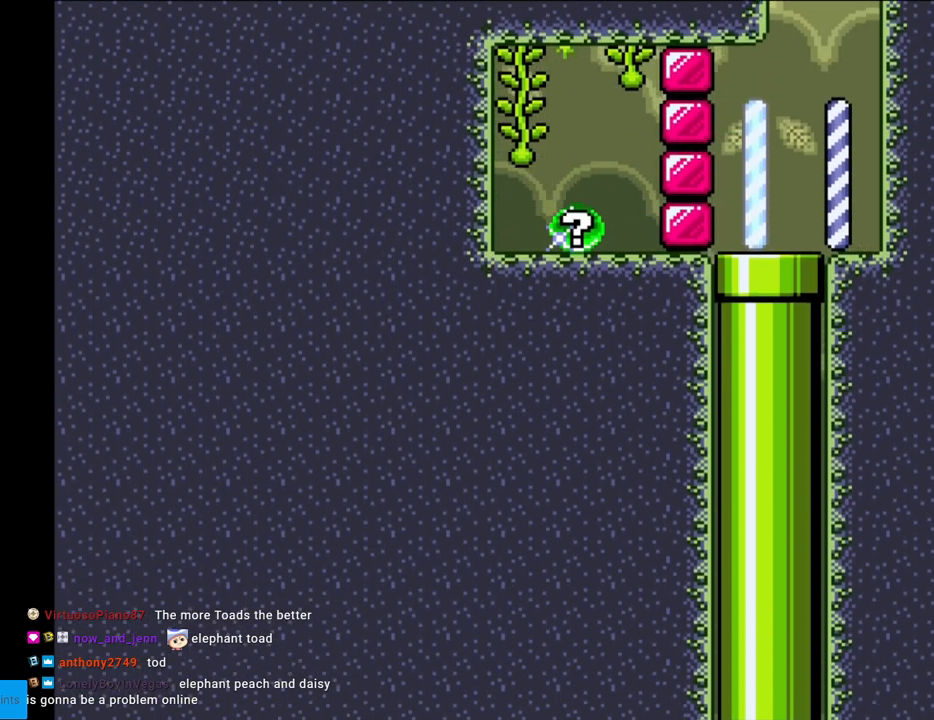
{"buttons": ["B", "Y"], "events": []}
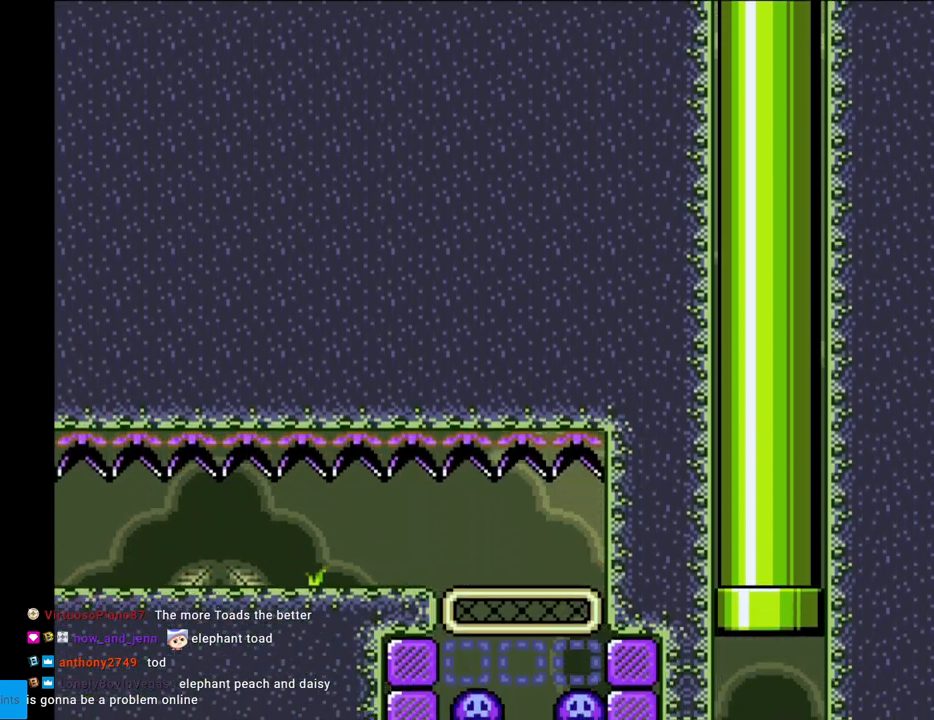
{"buttons": ["B", "Y"], "events": []}
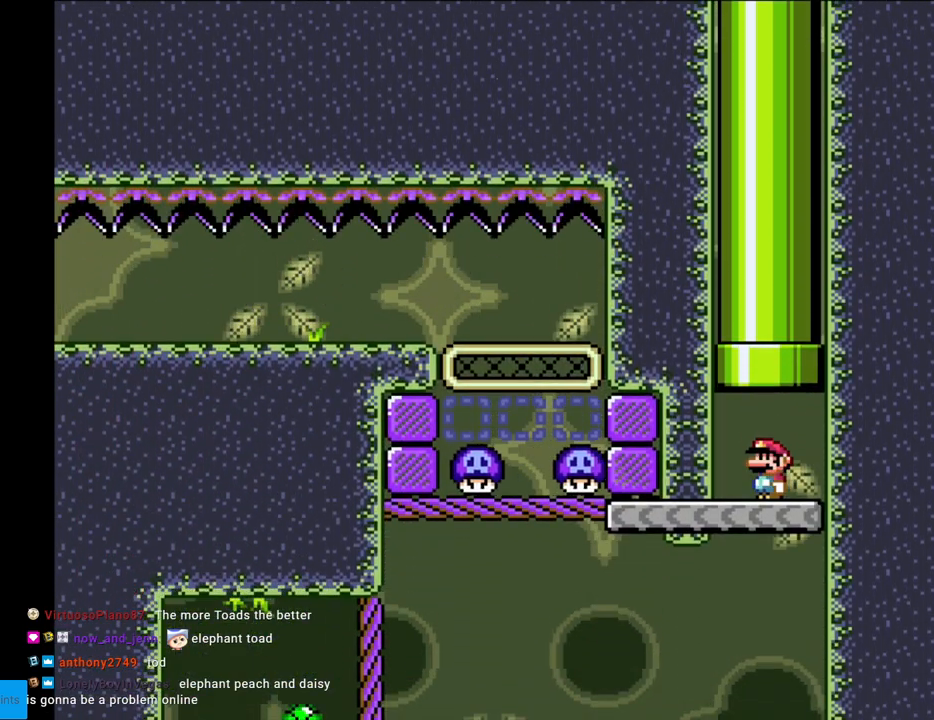
{"buttons": ["Y", "DPAD_LEFT"], "events": [[333, "B", "up"], [450, "DPAD_LEFT", "down"]]}
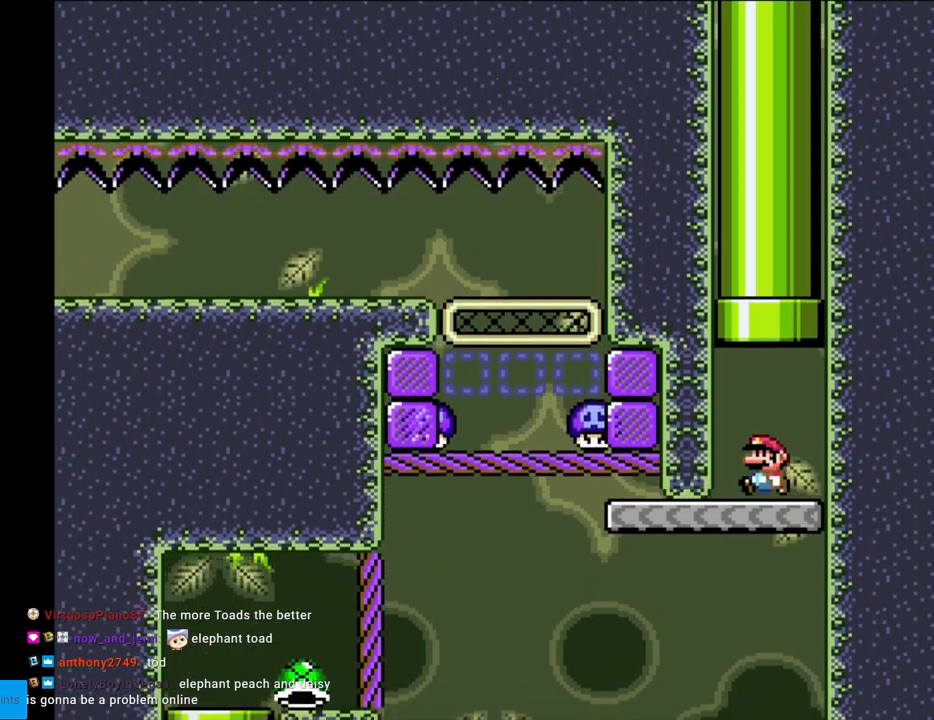
{"buttons": ["B", "Y", "DPAD_LEFT"], "events": [[400, "B", "down"]]}
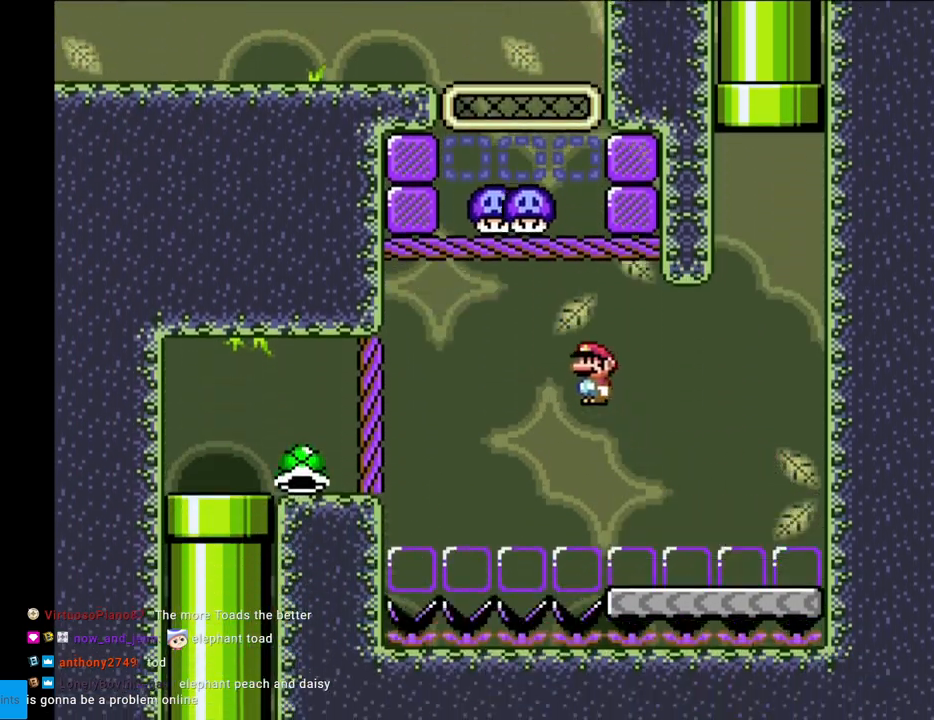
{"buttons": ["Y", "DPAD_LEFT"], "events": [[150, "DPAD_LEFT", "up"], [183, "DPAD_RIGHT", "down"], [450, "DPAD_RIGHT", "up"], [467, "B", "up"], [467, "DPAD_LEFT", "down"]]}
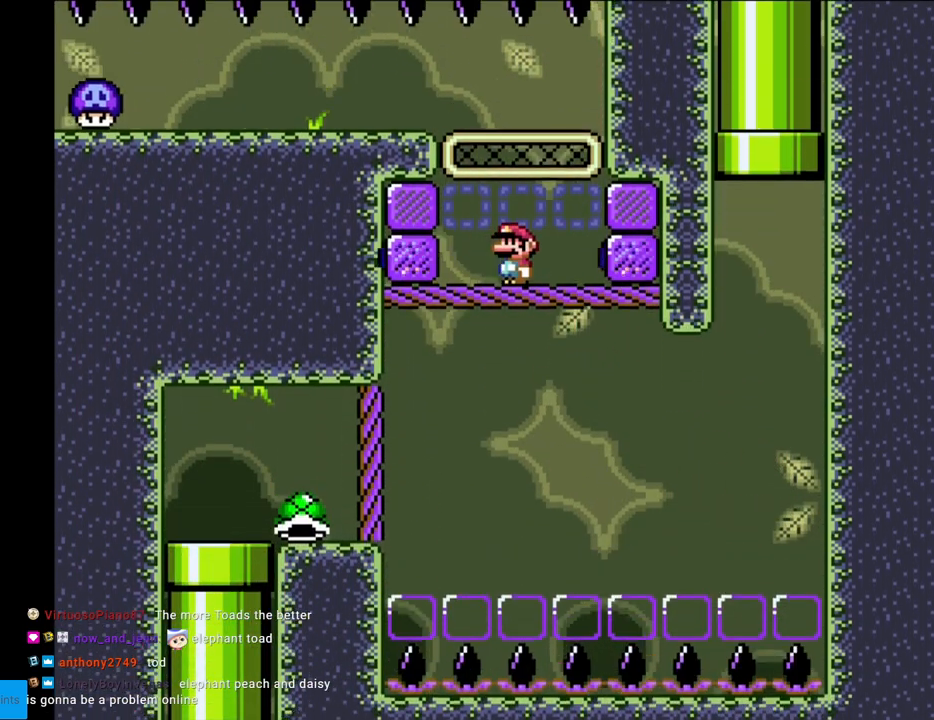
{"buttons": ["A", "X"], "events": [[33, "DPAD_LEFT", "up"], [50, "X", "down"], [50, "Y", "up"], [250, "A", "down"]]}
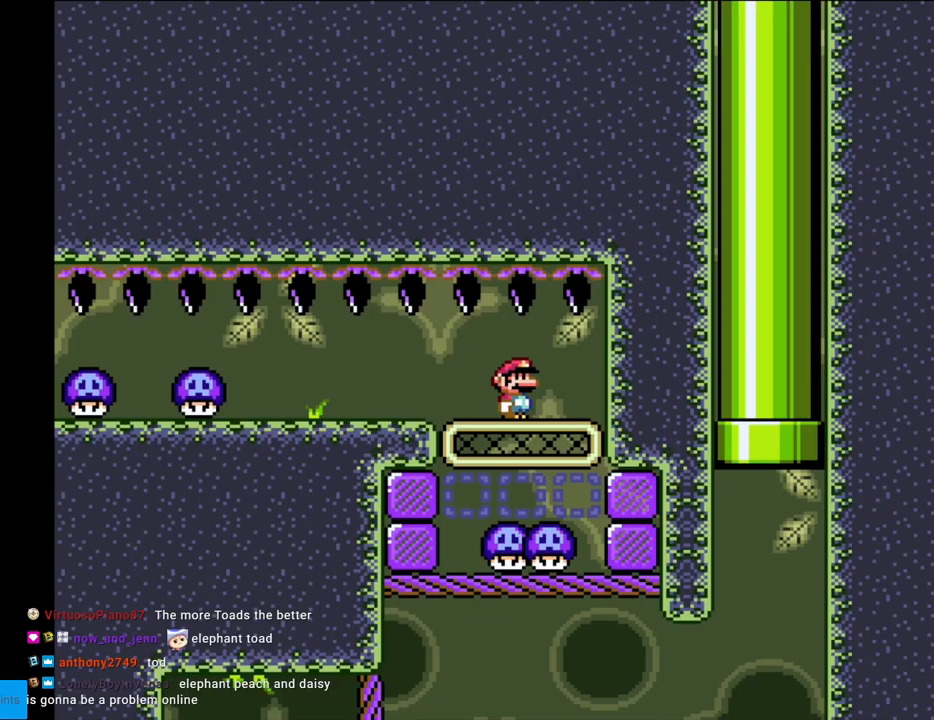
{"buttons": ["X"], "events": [[483, "A", "up"]]}
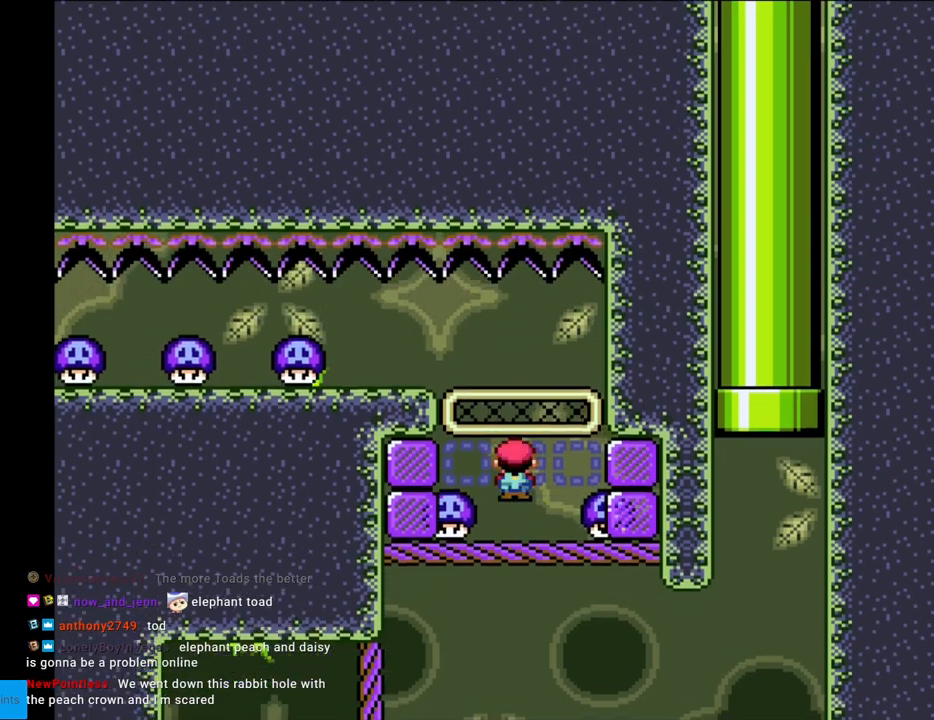
{"buttons": ["A", "X"], "events": [[467, "A", "down"]]}
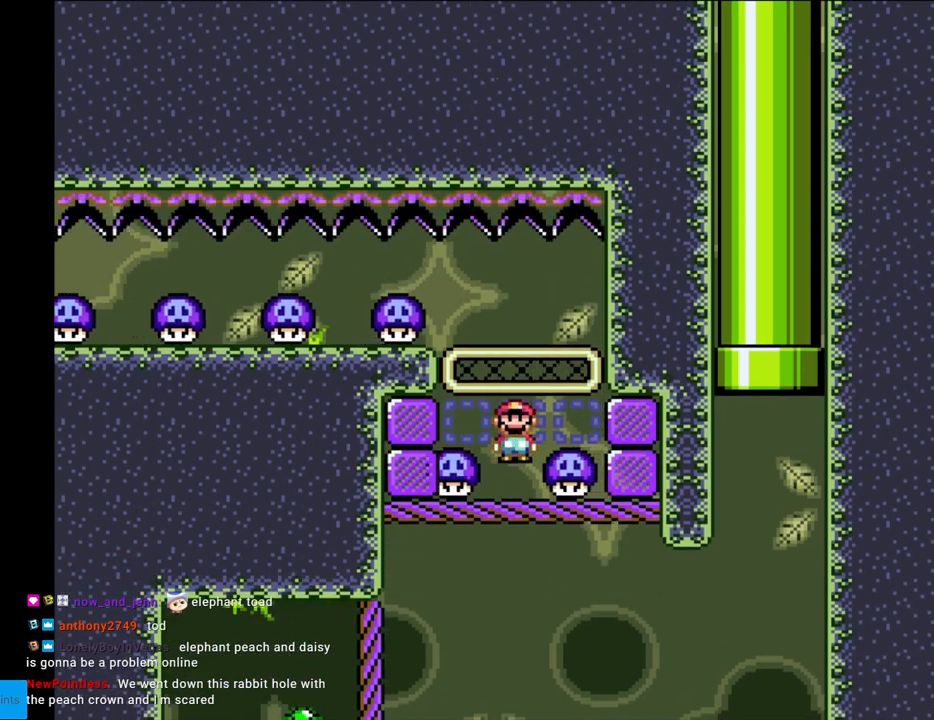
{"buttons": ["A", "X"], "events": []}
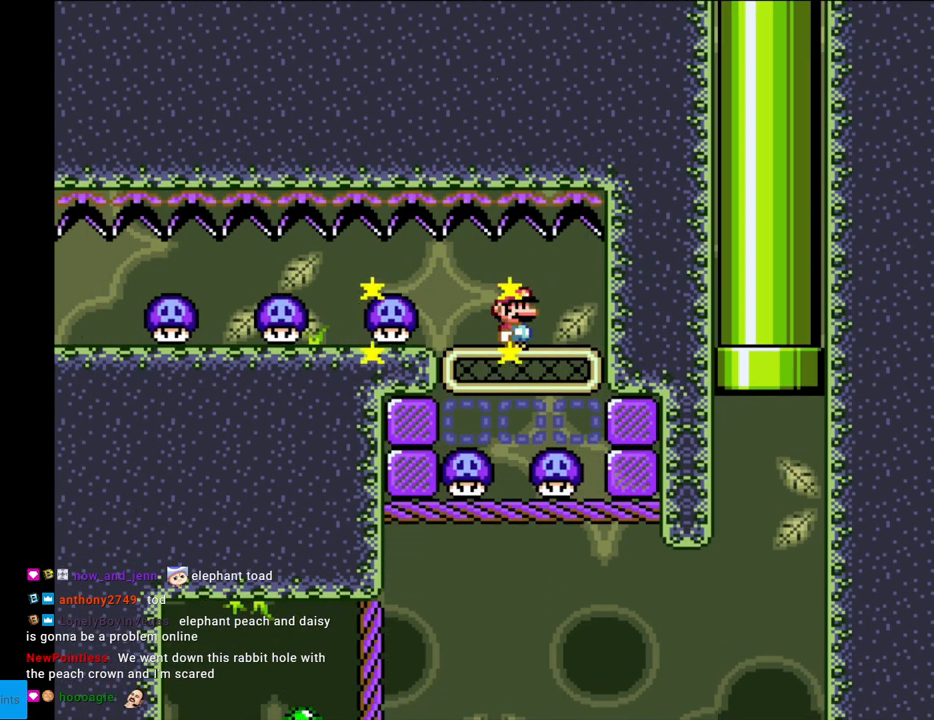
{"buttons": ["X"], "events": [[200, "A", "up"]]}
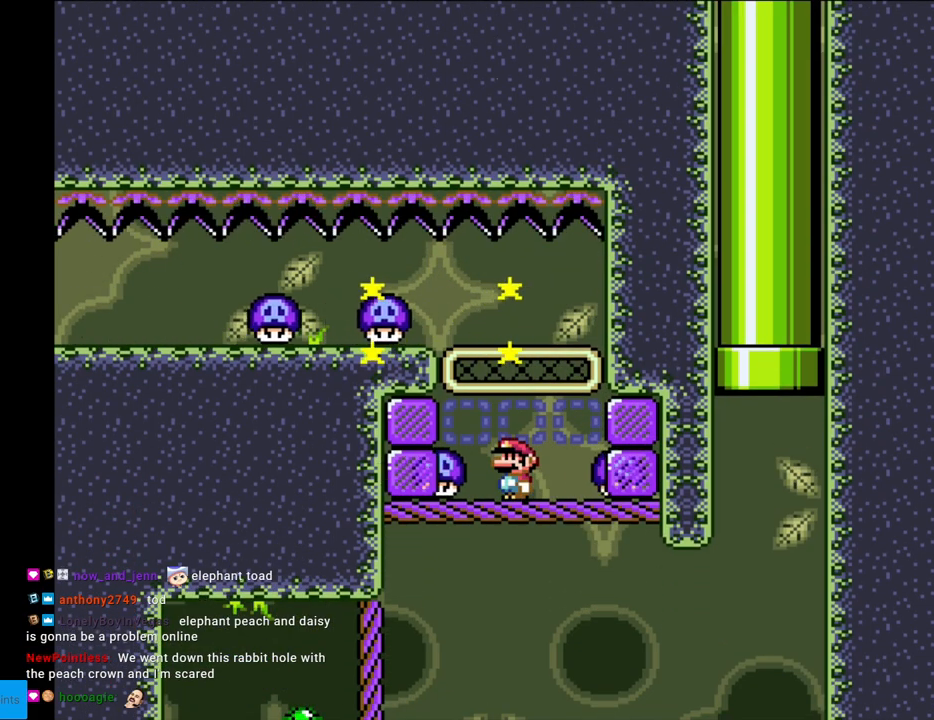
{"buttons": ["A", "X"], "events": [[133, "A", "down"]]}
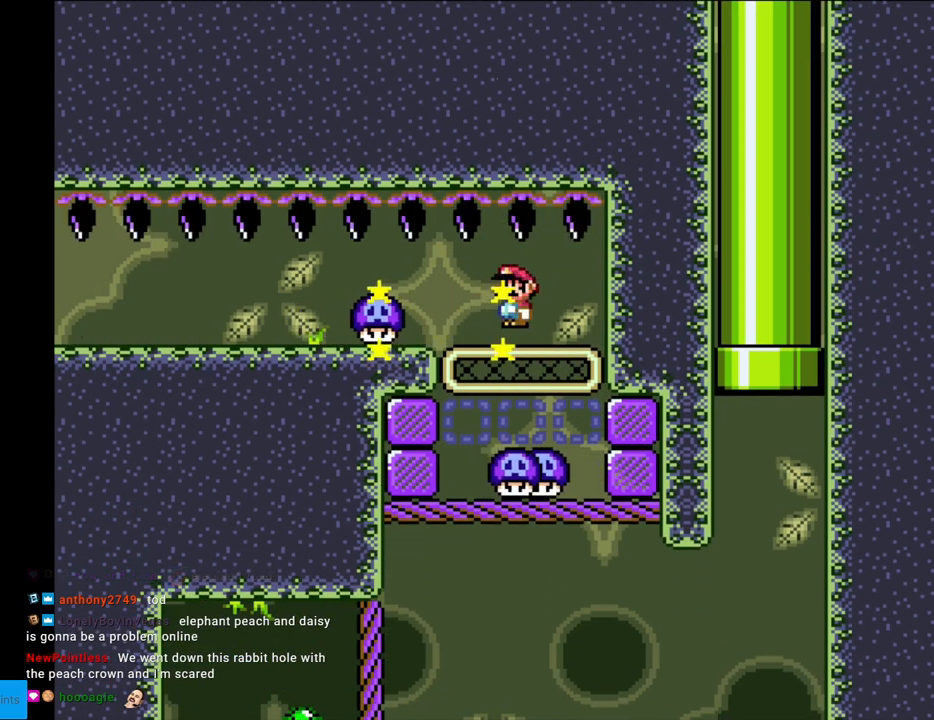
{"buttons": ["X"], "events": [[400, "A", "up"]]}
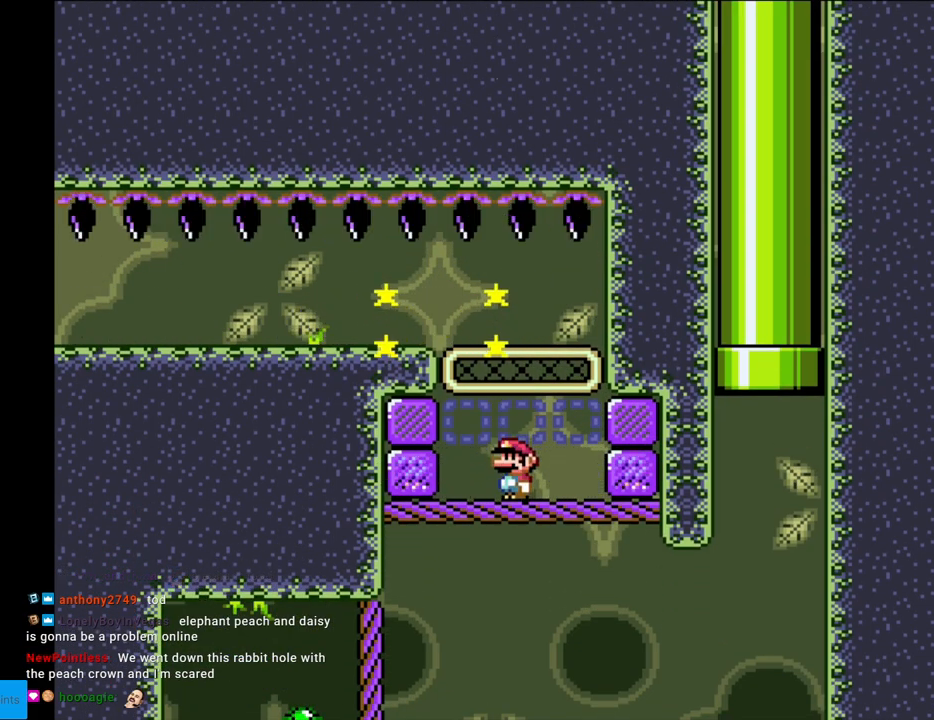
{"buttons": ["A", "X", "DPAD_LEFT"], "events": [[33, "A", "down"], [100, "DPAD_LEFT", "down"], [300, "A", "up"], [350, "A", "down"]]}
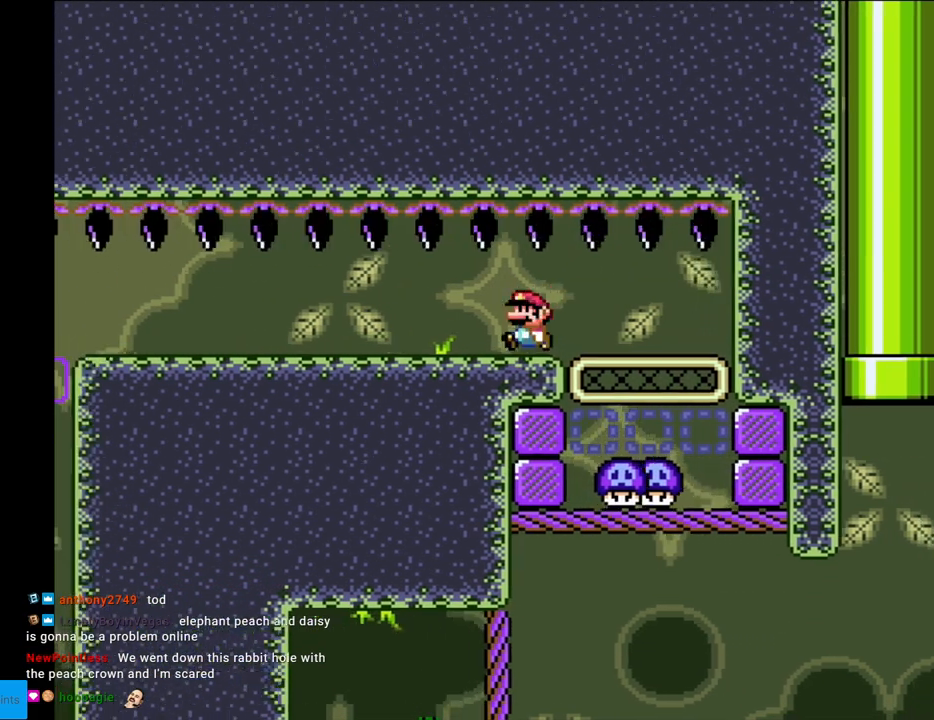
{"buttons": ["A", "X", "DPAD_LEFT"], "events": []}
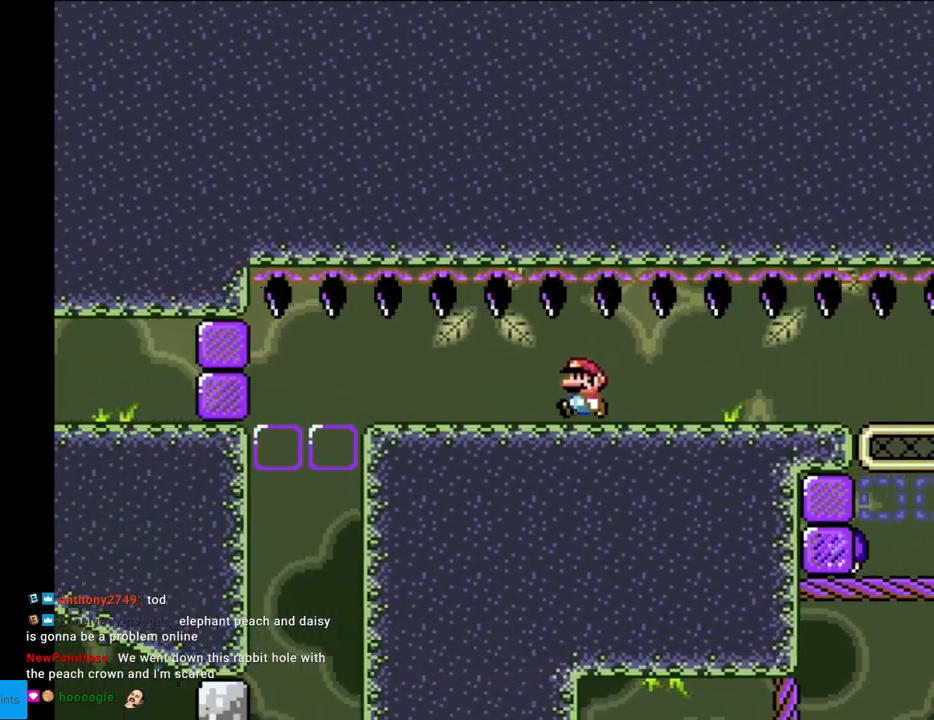
{"buttons": ["A", "X", "DPAD_LEFT"], "events": []}
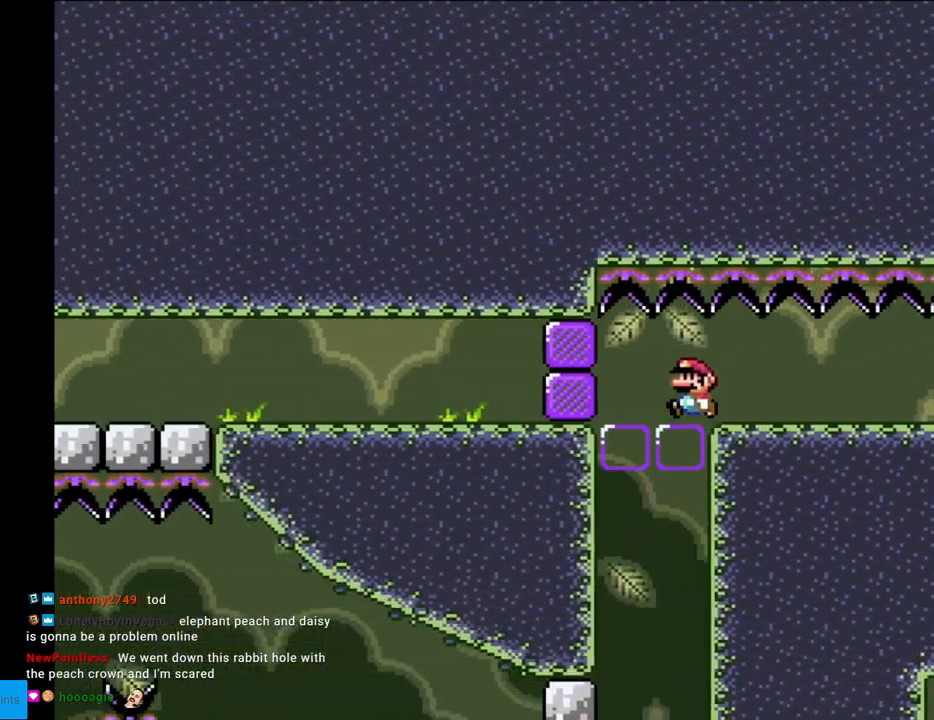
{"buttons": ["A", "X"], "events": [[233, "DPAD_LEFT", "up"]]}
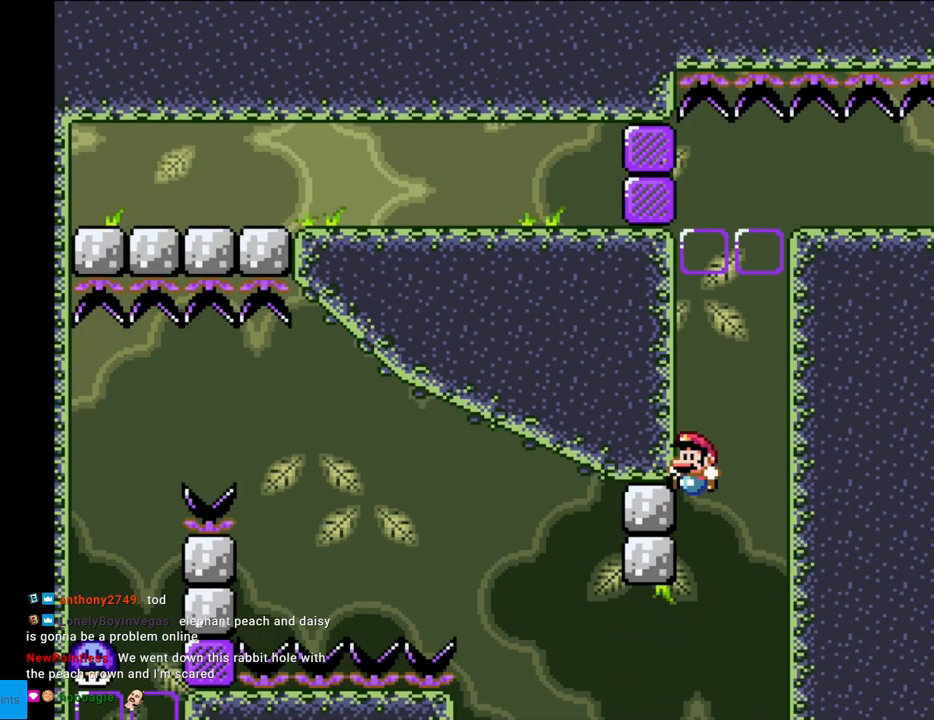
{"buttons": ["X", "Y"], "events": [[417, "A", "up"], [467, "Y", "down"]]}
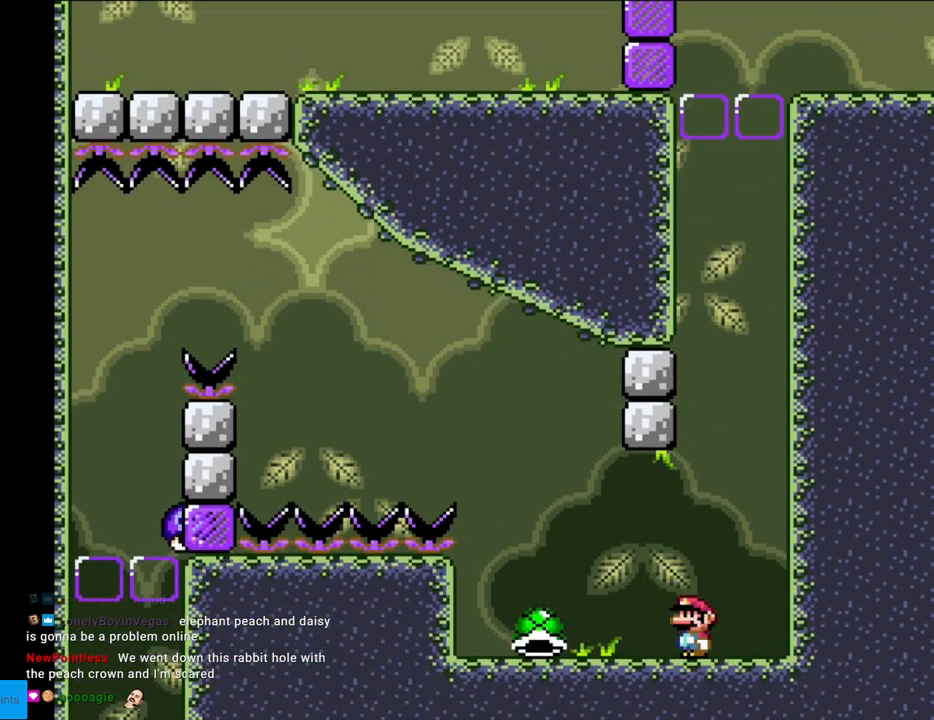
{"buttons": ["Y", "DPAD_LEFT"], "events": [[33, "X", "up"], [83, "DPAD_LEFT", "down"]]}
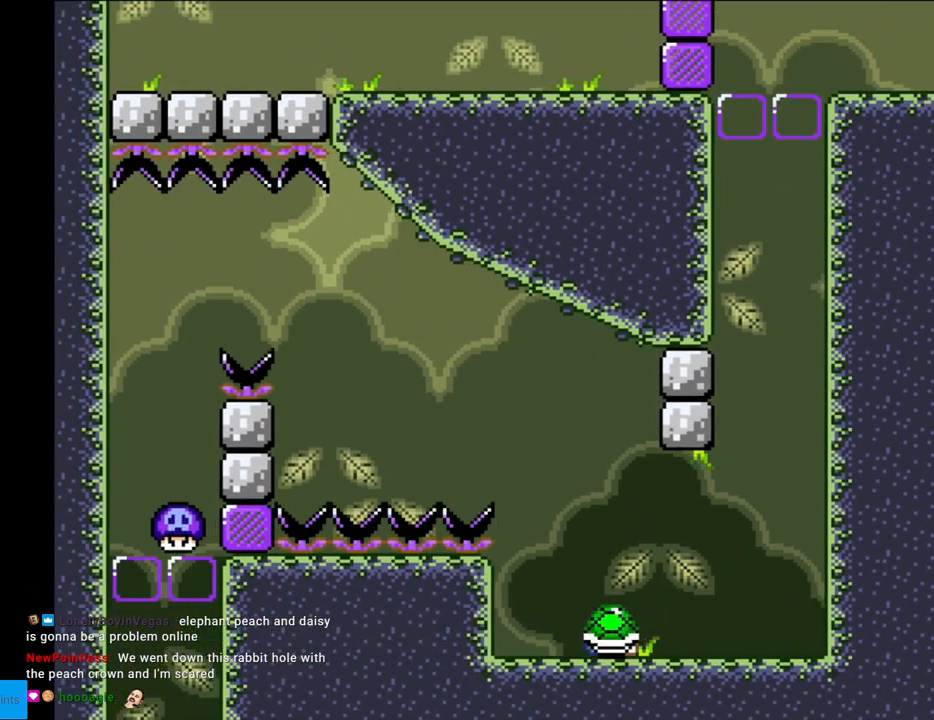
{"buttons": ["B", "Y", "DPAD_LEFT"], "events": [[17, "DPAD_LEFT", "up"], [17, "DPAD_RIGHT", "down"], [50, "B", "down"], [133, "DPAD_DOWN", "down"], [133, "DPAD_RIGHT", "up"], [150, "DPAD_DOWN", "up"], [150, "DPAD_LEFT", "down"], [317, "Y", "up"], [383, "Y", "down"]]}
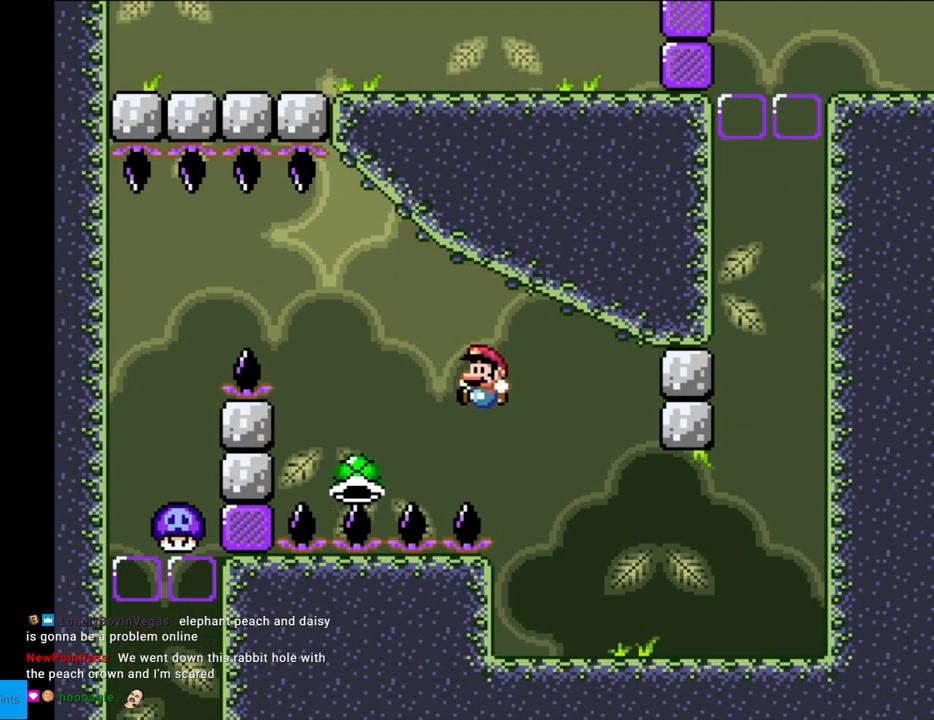
{"buttons": ["Y", "DPAD_LEFT"], "events": [[83, "B", "up"], [167, "B", "down"], [400, "B", "up"]]}
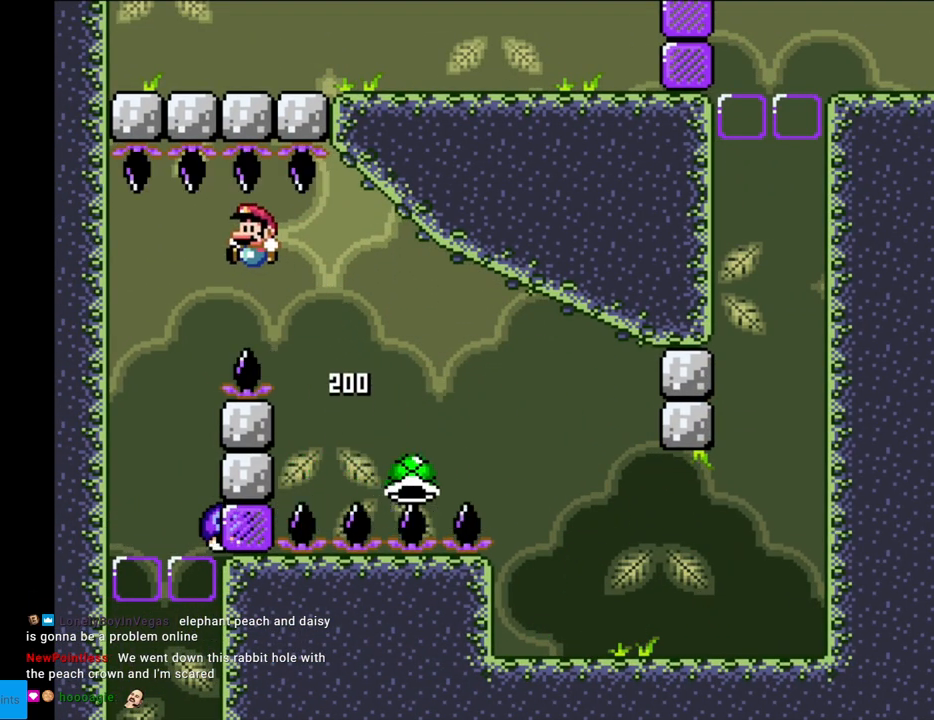
{"buttons": ["B", "Y", "DPAD_RIGHT"], "events": [[233, "B", "down"], [250, "DPAD_UP", "down"], [283, "DPAD_LEFT", "up"], [283, "DPAD_RIGHT", "down"], [283, "DPAD_UP", "up"]]}
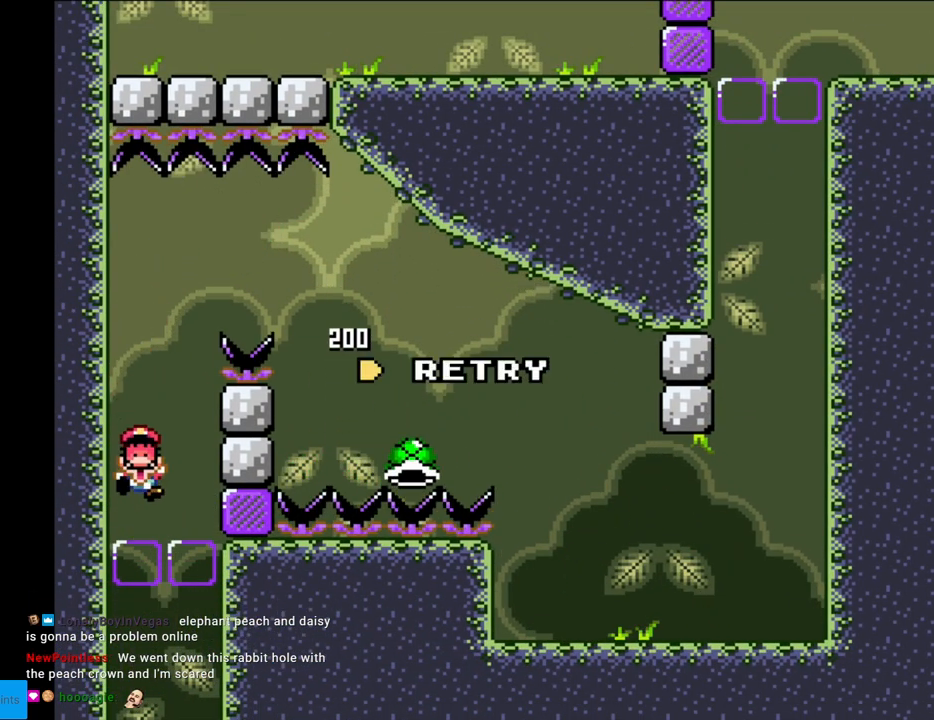
{"buttons": ["A"], "events": [[133, "DPAD_RIGHT", "up"], [150, "B", "up"], [183, "Y", "up"], [400, "A", "down"]]}
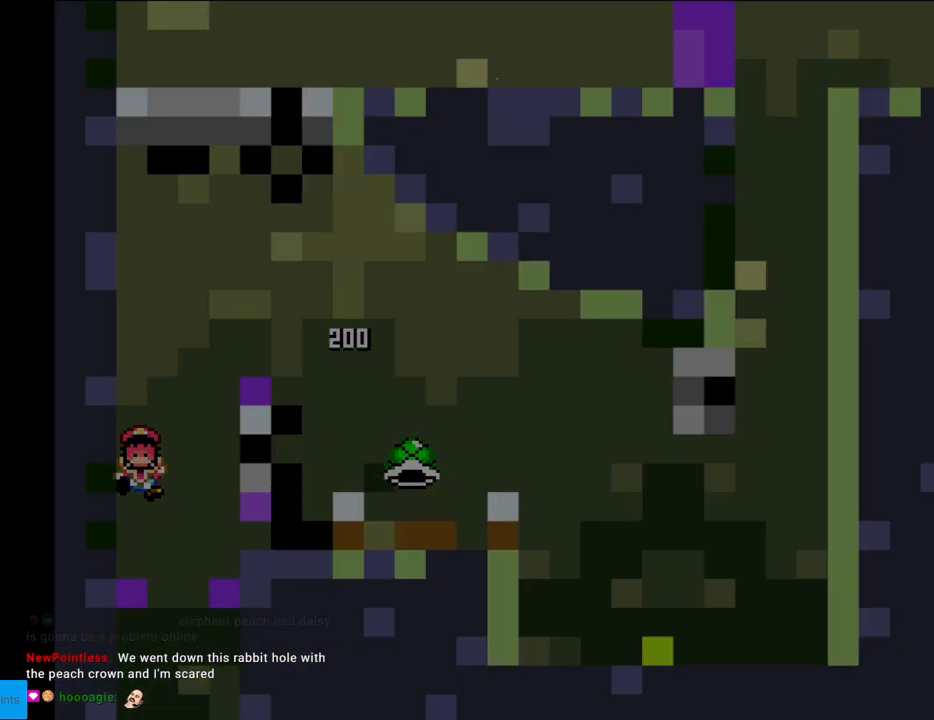
{"buttons": ["A"], "events": [[33, "A", "up"], [133, "A", "down"], [267, "A", "up"], [317, "A", "down"]]}
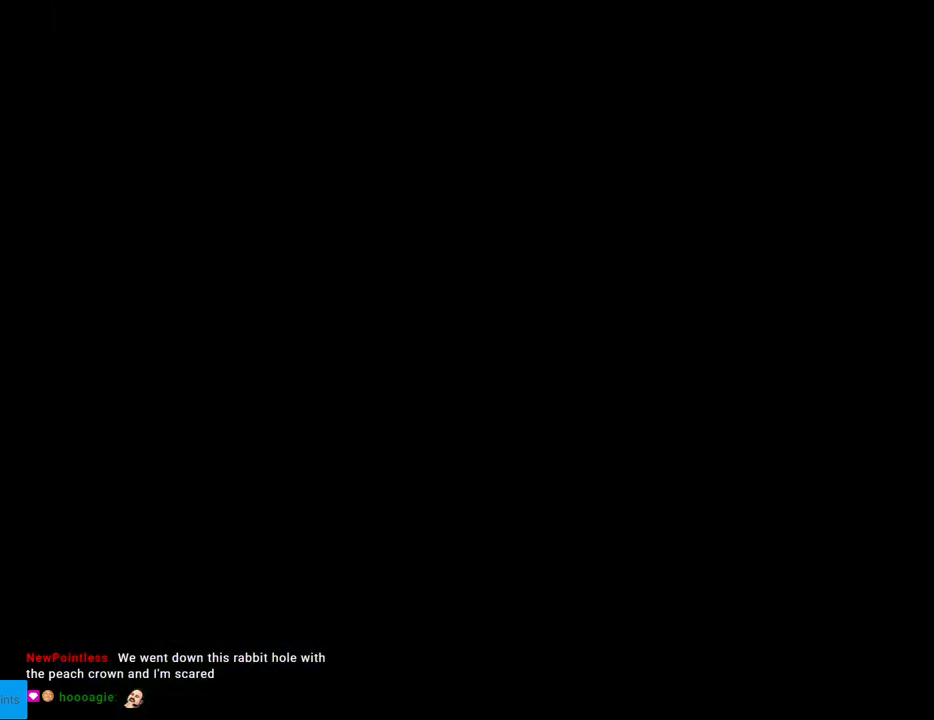
{"buttons": [], "events": [[67, "A", "up"], [83, "A", "down"], [183, "A", "up"], [300, "A", "down"], [417, "A", "up"]]}
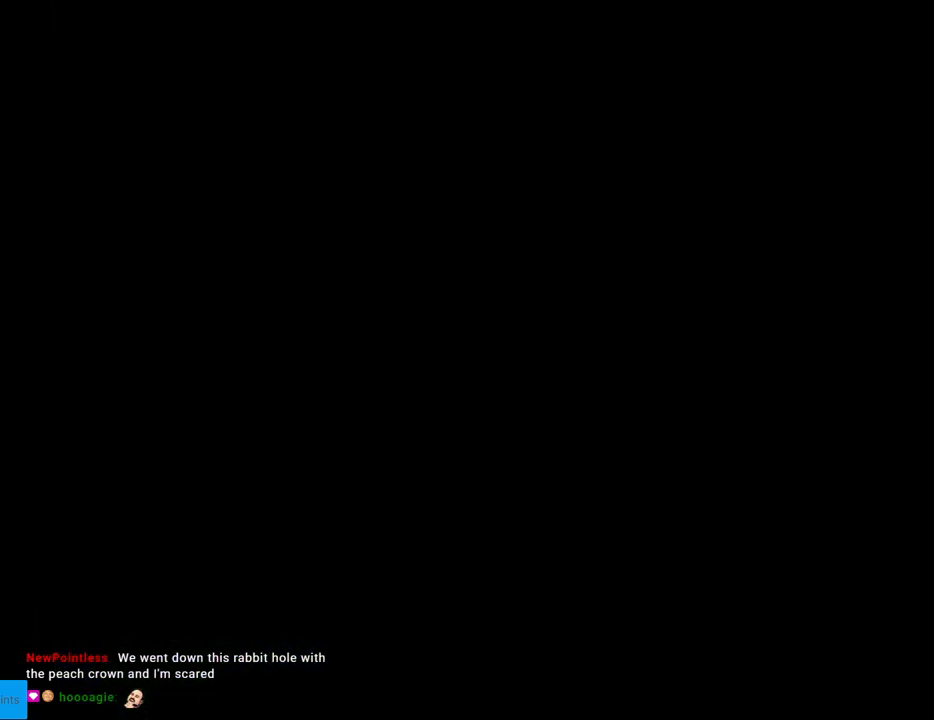
{"buttons": ["B", "Y"], "events": [[33, "A", "down"], [183, "A", "up"], [367, "B", "down"], [383, "Y", "down"]]}
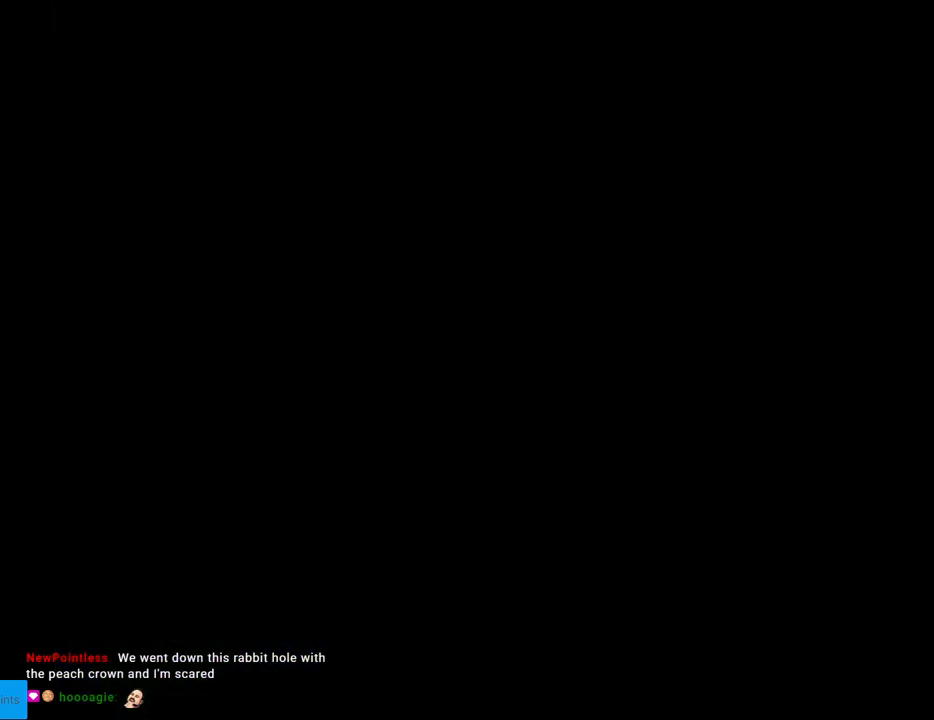
{"buttons": ["B", "Y"], "events": []}